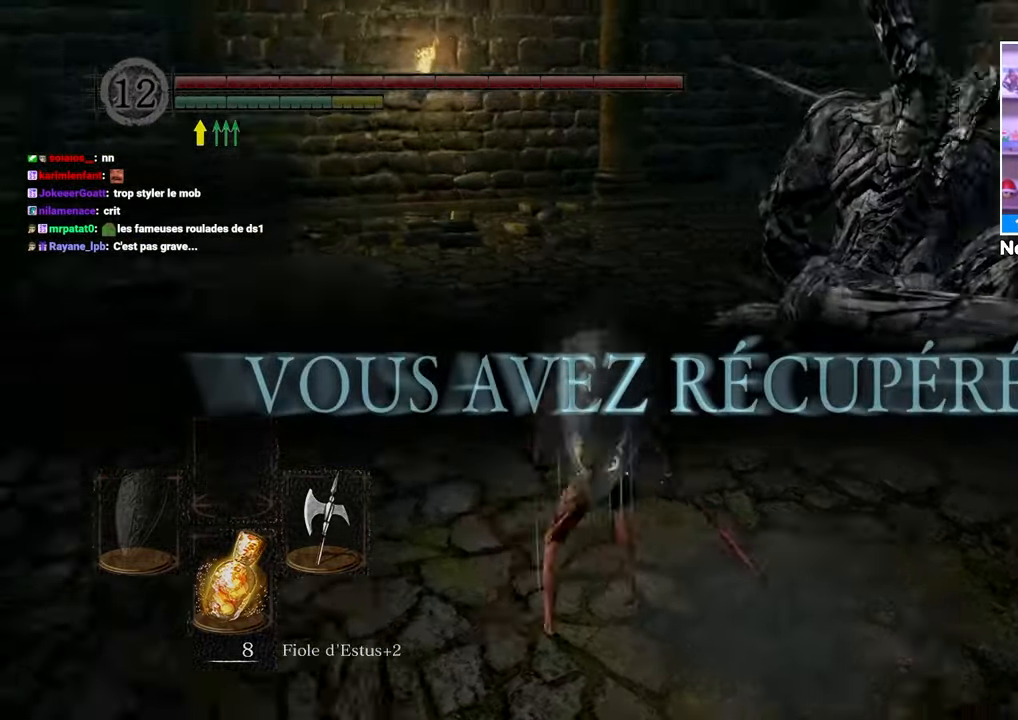
Gameplay with a controller (Xbox layout); each line is a JSON object with the inputs held at the frame after it. "events" lists button and stick changes between this image and that frame as [ms after this image, input, new state], when the widget could be followed in between. Not read: L3 R3.
{"buttons": [], "left_stick": "up-left", "right_stick": "center", "events": [[183, "left_stick", "up"], [183, "right_stick", "center"], [433, "left_stick", "up-left"]]}
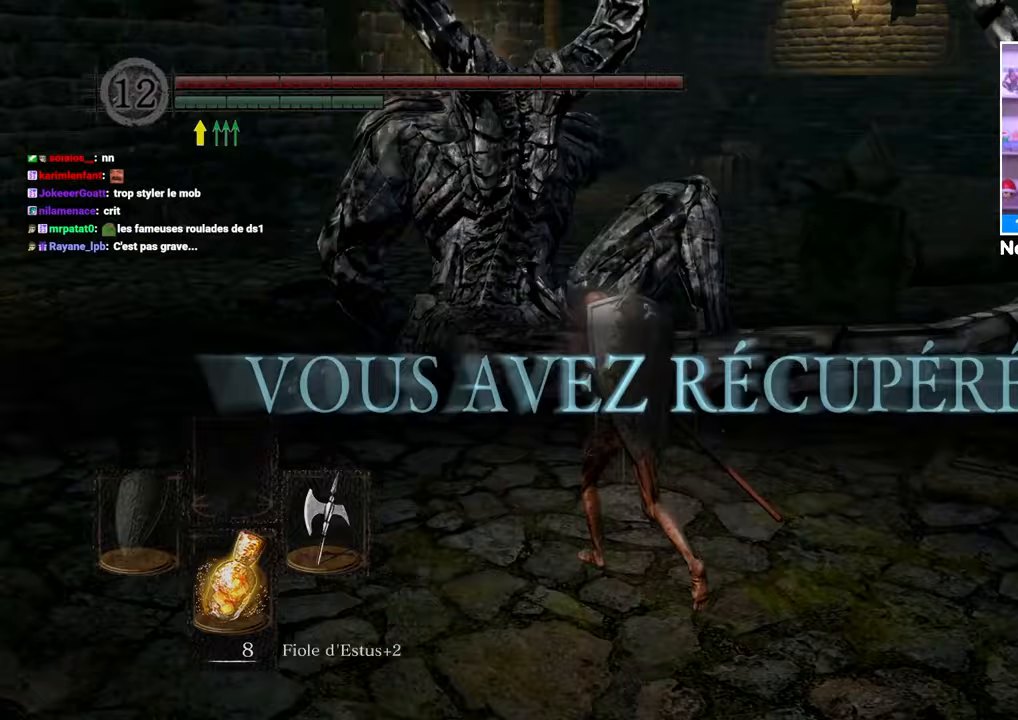
{"buttons": [], "left_stick": "up-right", "right_stick": "center"}
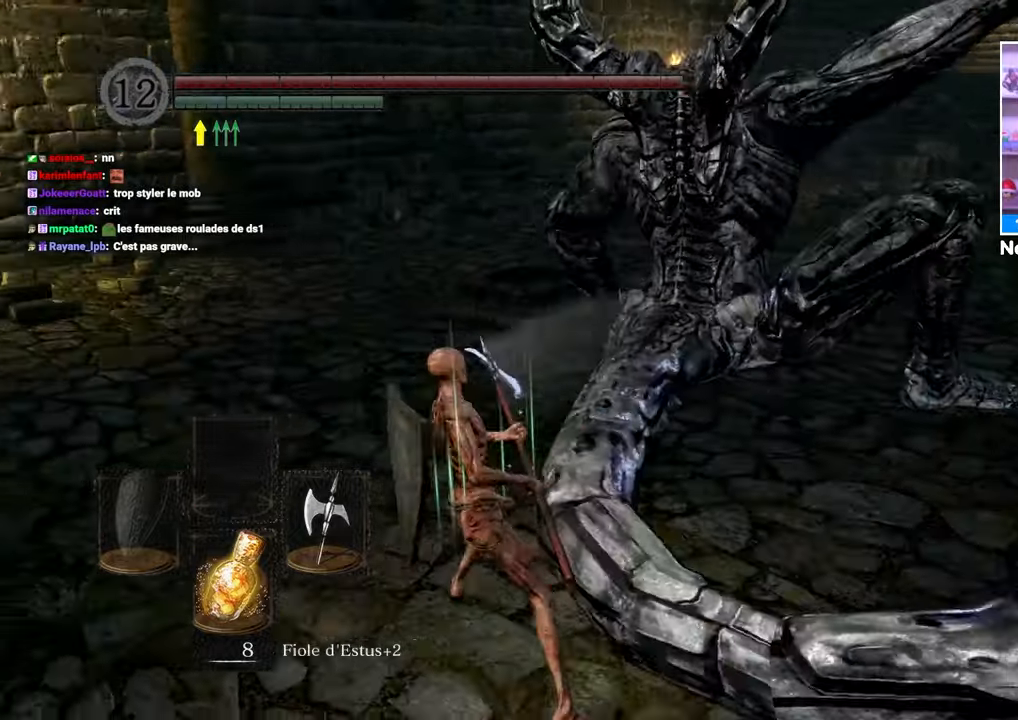
{"buttons": [], "left_stick": "up", "right_stick": "right", "events": [[150, "right_stick", "down-right"], [333, "right_stick", "center"], [450, "left_stick", "up"], [500, "right_stick", "right"]]}
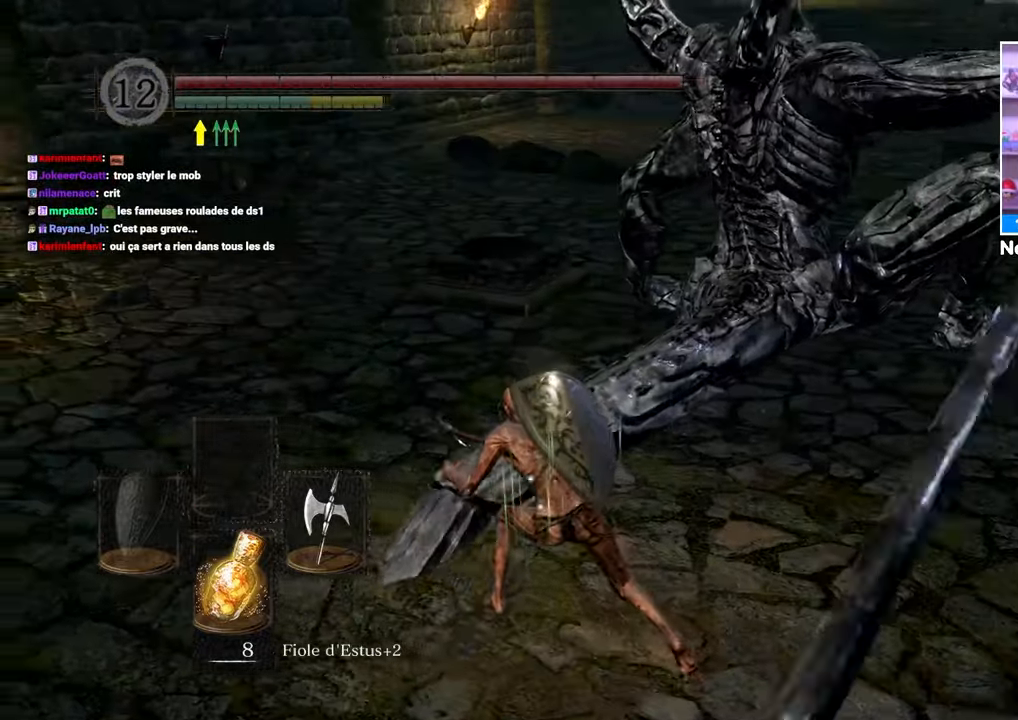
{"buttons": [], "left_stick": "up", "right_stick": "center", "events": [[167, "right_stick", "center"]]}
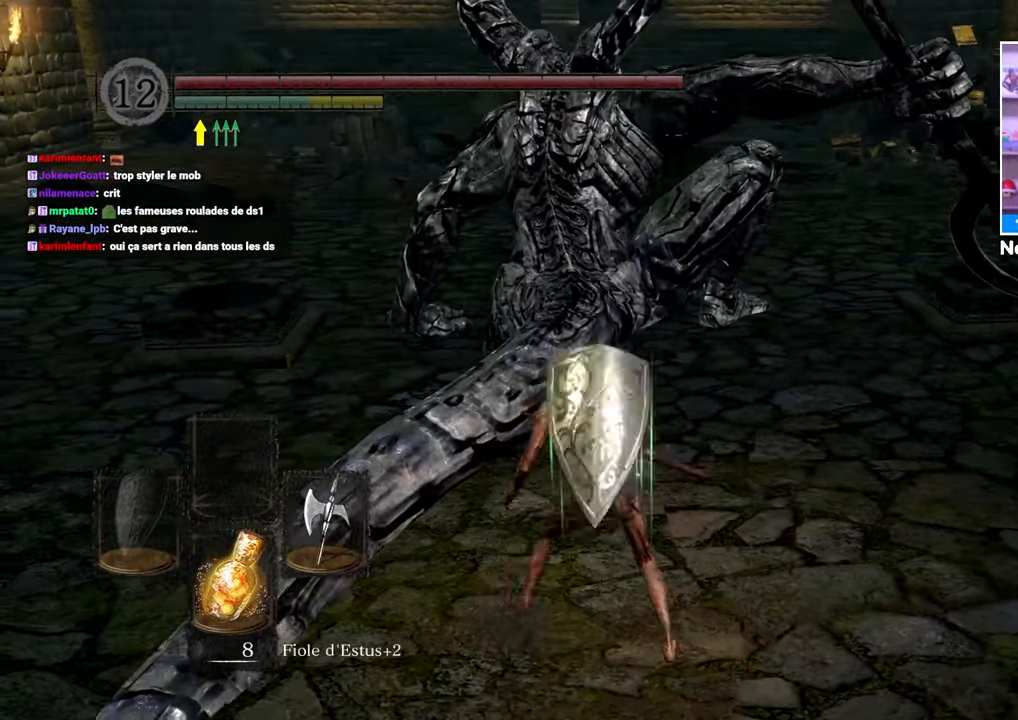
{"buttons": [], "left_stick": "up", "right_stick": "center", "events": [[233, "R1", "down"], [383, "R1", "up"]]}
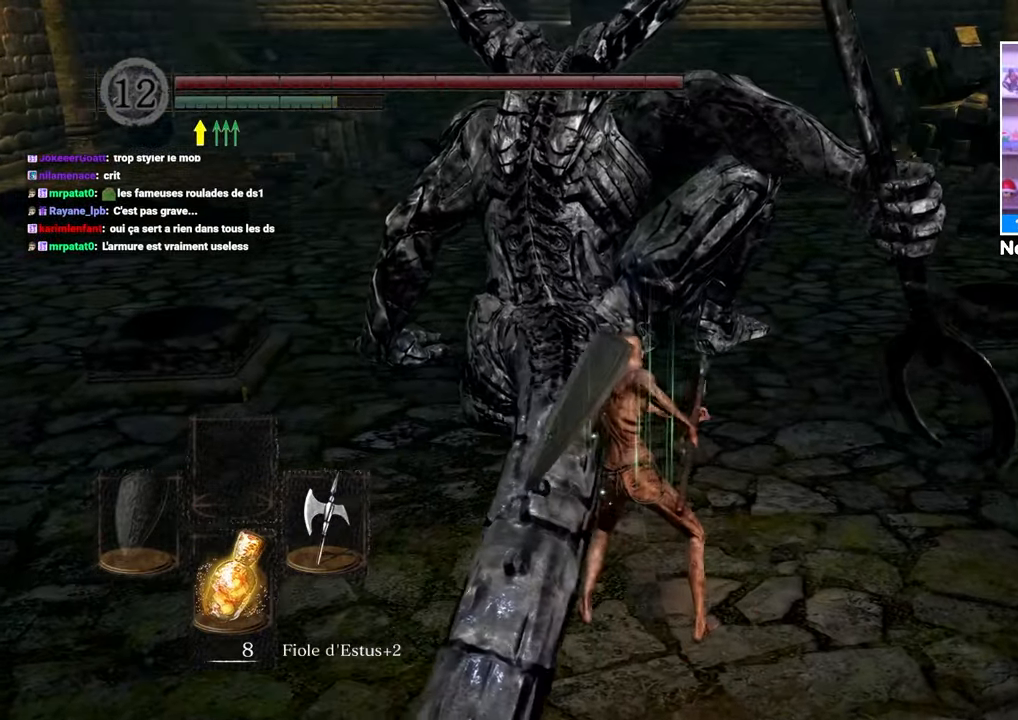
{"buttons": [], "left_stick": "up", "right_stick": "center", "events": []}
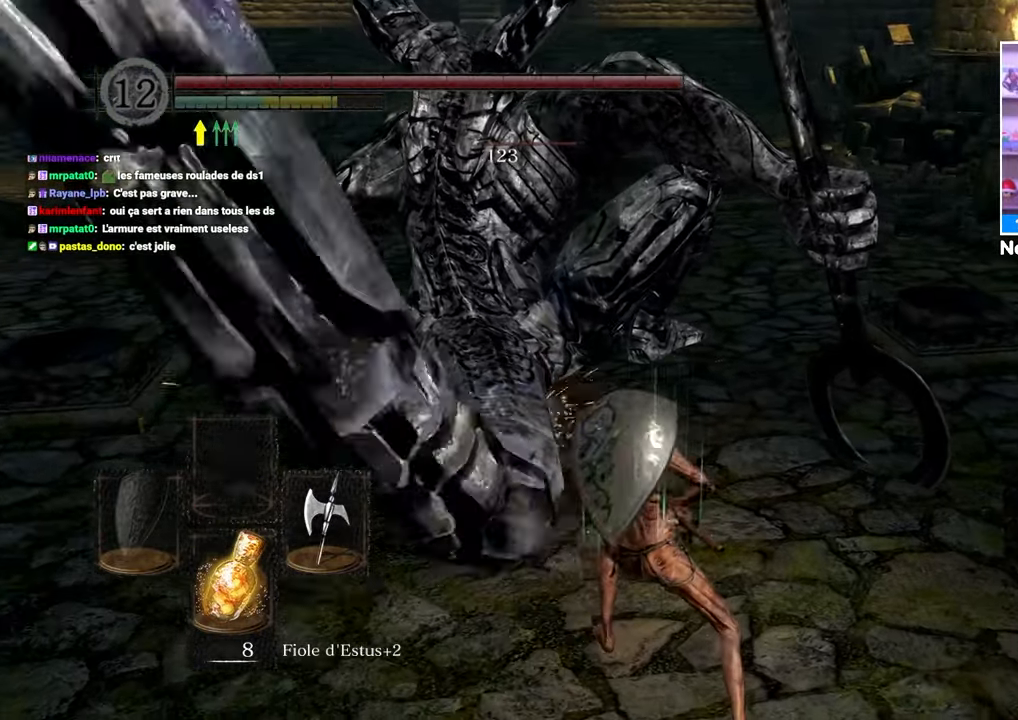
{"buttons": [], "left_stick": "up", "right_stick": "center", "events": [[133, "R1", "down"], [333, "R1", "up"]]}
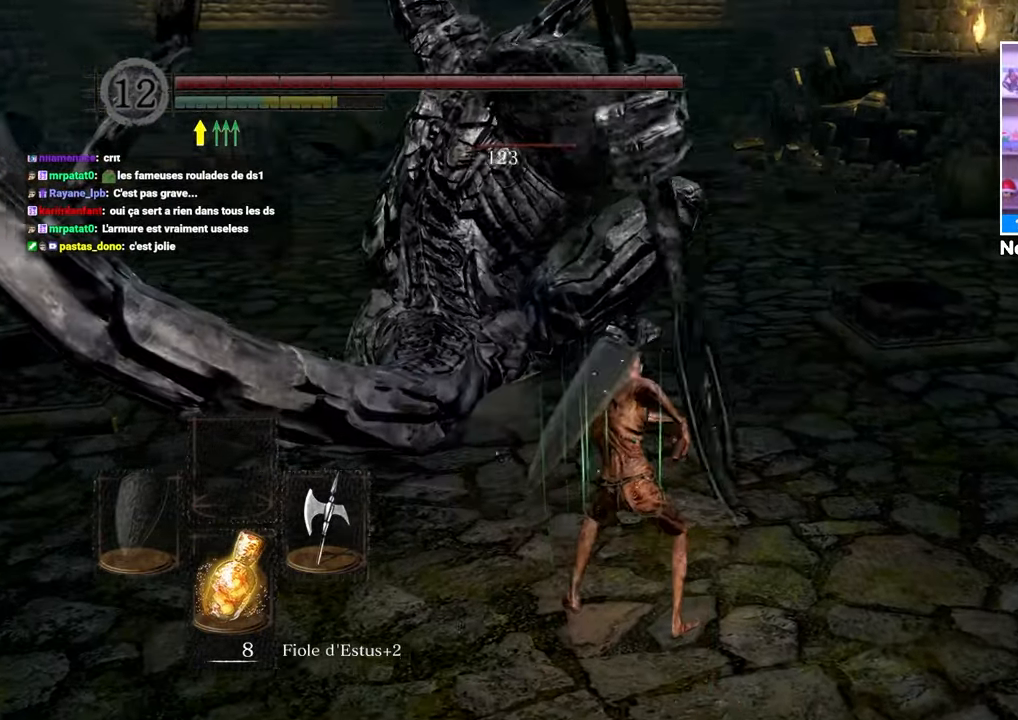
{"buttons": [], "left_stick": "up", "right_stick": "center", "events": []}
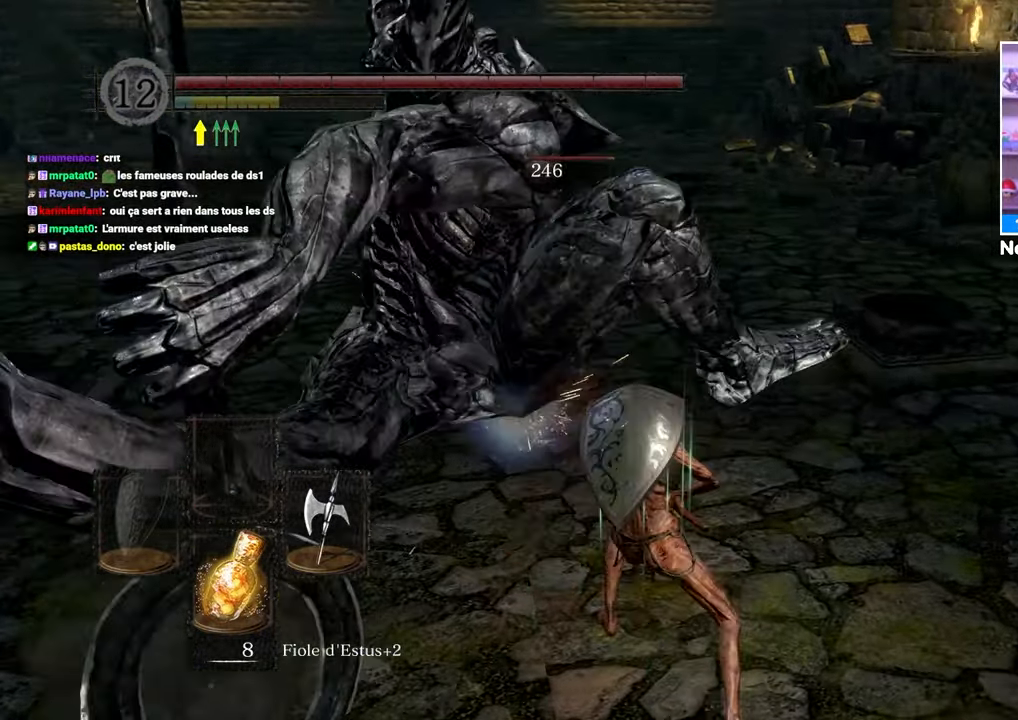
{"buttons": [], "left_stick": "up", "right_stick": "center"}
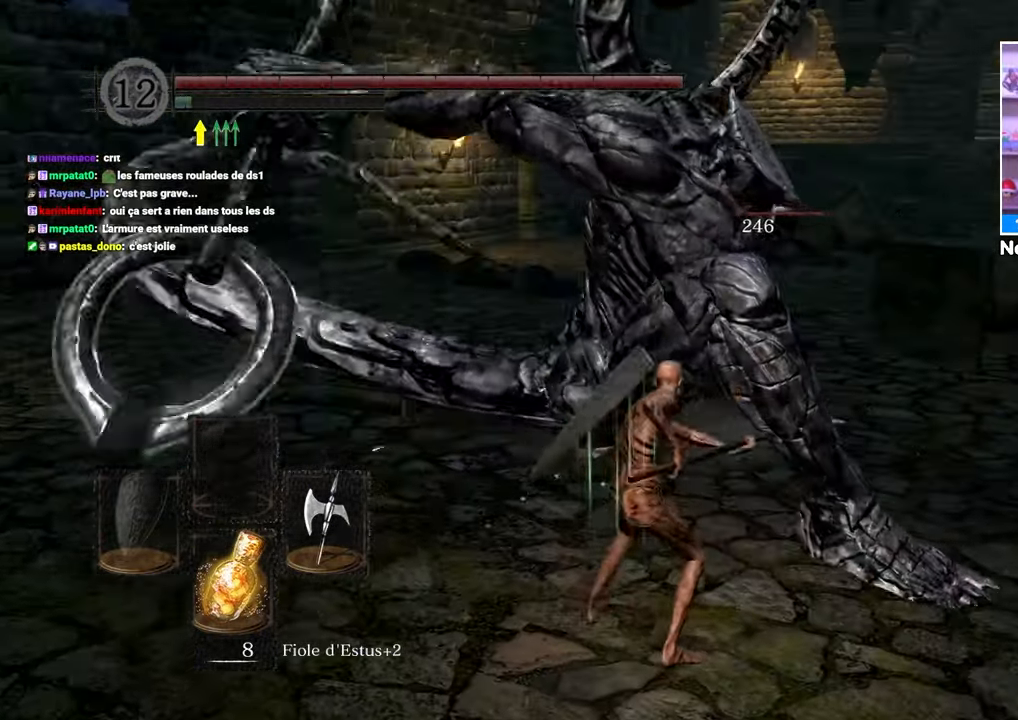
{"buttons": [], "left_stick": "up-right", "right_stick": "center", "events": [[467, "left_stick", "up-right"]]}
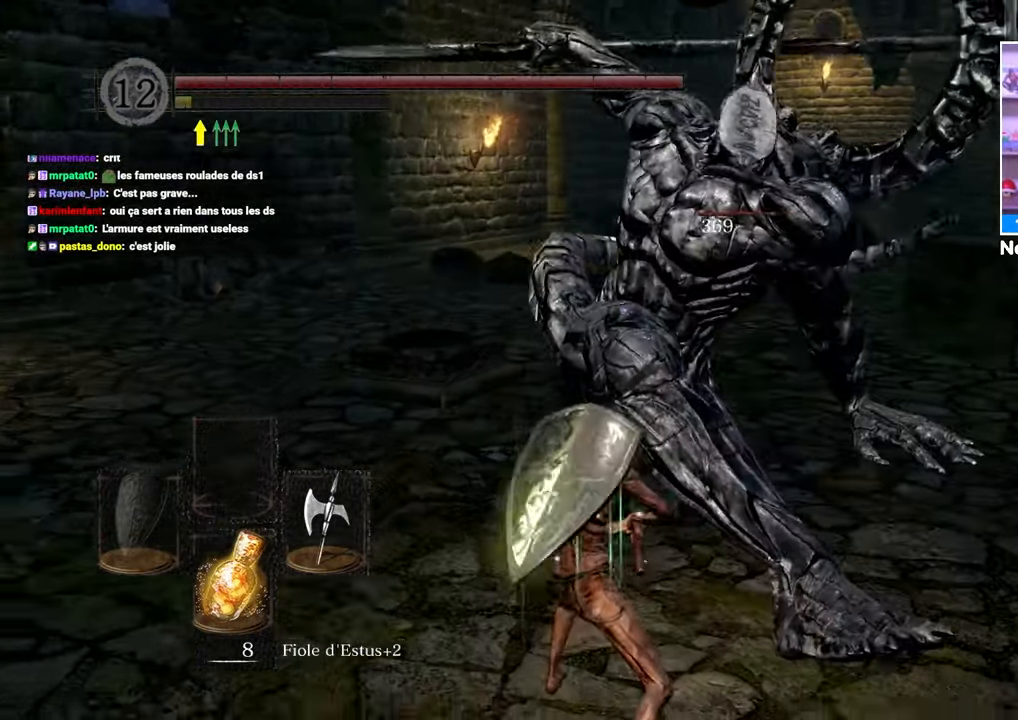
{"buttons": [], "left_stick": "up", "right_stick": "center", "events": [[200, "B", "down"], [267, "left_stick", "up"], [300, "B", "up"], [383, "B", "down"], [450, "B", "up"]]}
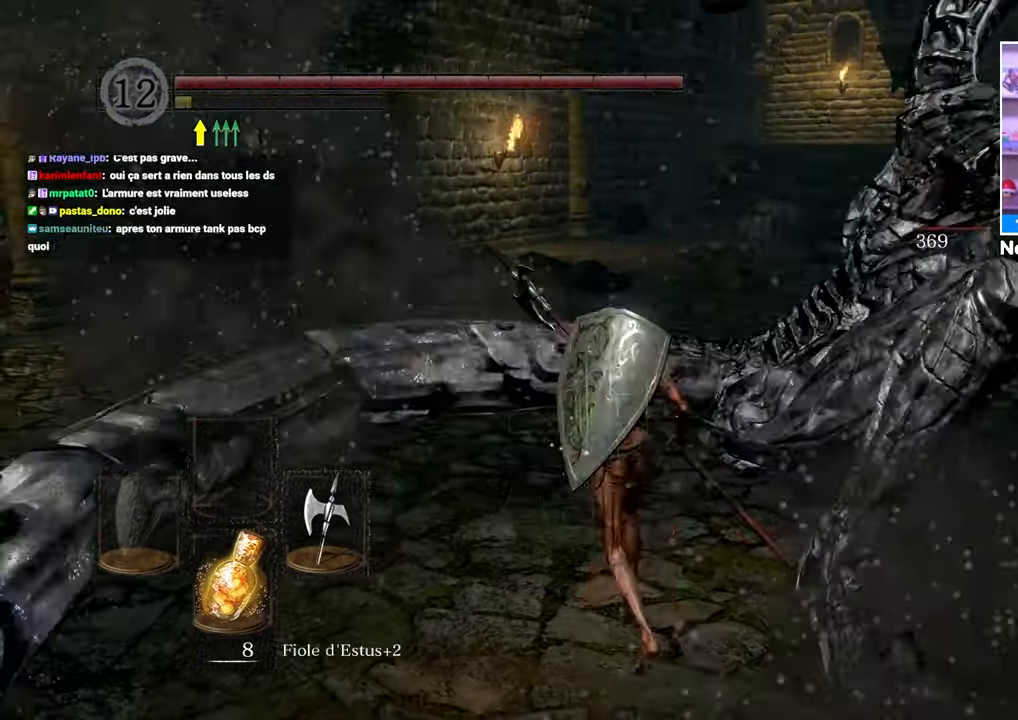
{"buttons": ["R1"], "left_stick": "up", "right_stick": "right", "events": [[250, "right_stick", "down-right"], [467, "R1", "down"], [500, "right_stick", "right"]]}
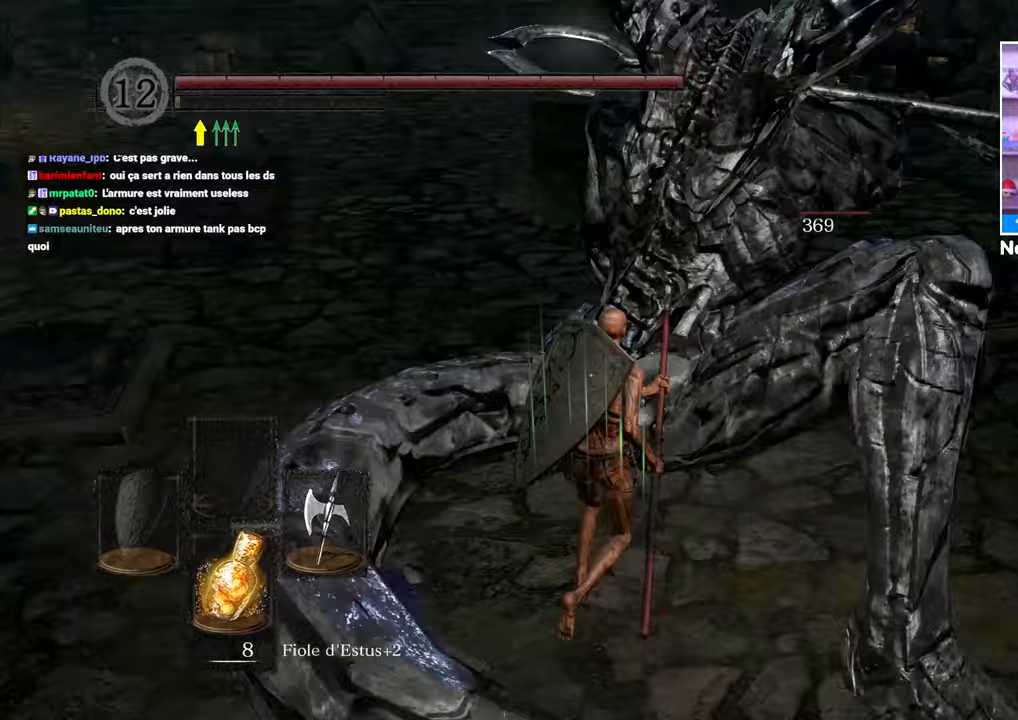
{"buttons": [], "left_stick": "up-right", "right_stick": "right"}
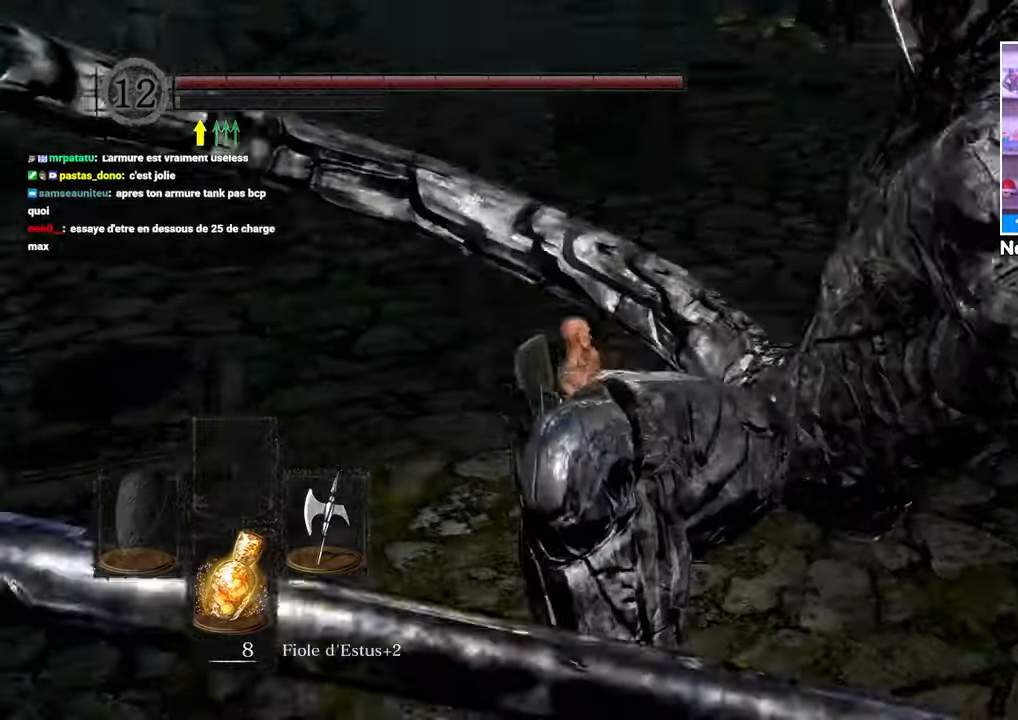
{"buttons": [], "left_stick": "up-right", "right_stick": "right", "events": [[50, "right_stick", "center"], [167, "right_stick", "down-right"], [367, "right_stick", "center"], [417, "right_stick", "right"]]}
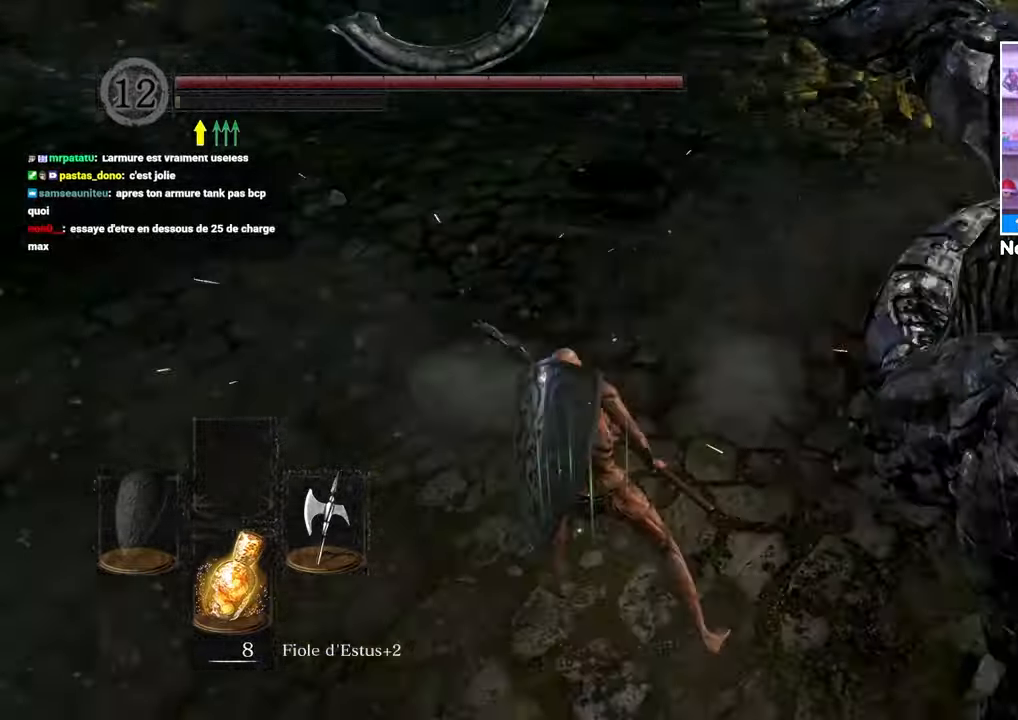
{"buttons": ["R1"], "left_stick": "up", "right_stick": "right", "events": [[183, "left_stick", "up"], [233, "right_stick", "center"], [467, "R1", "down"], [483, "right_stick", "right"]]}
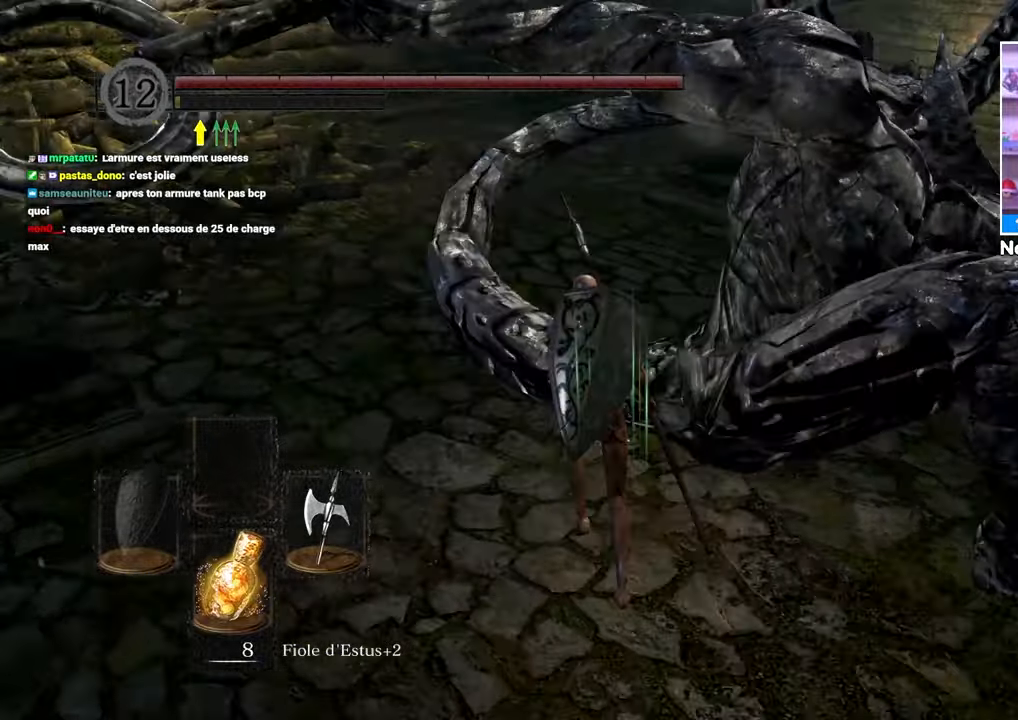
{"buttons": [], "left_stick": "up", "right_stick": "center", "events": [[50, "R1", "up"], [150, "R1", "down"], [250, "R1", "up"], [283, "right_stick", "center"]]}
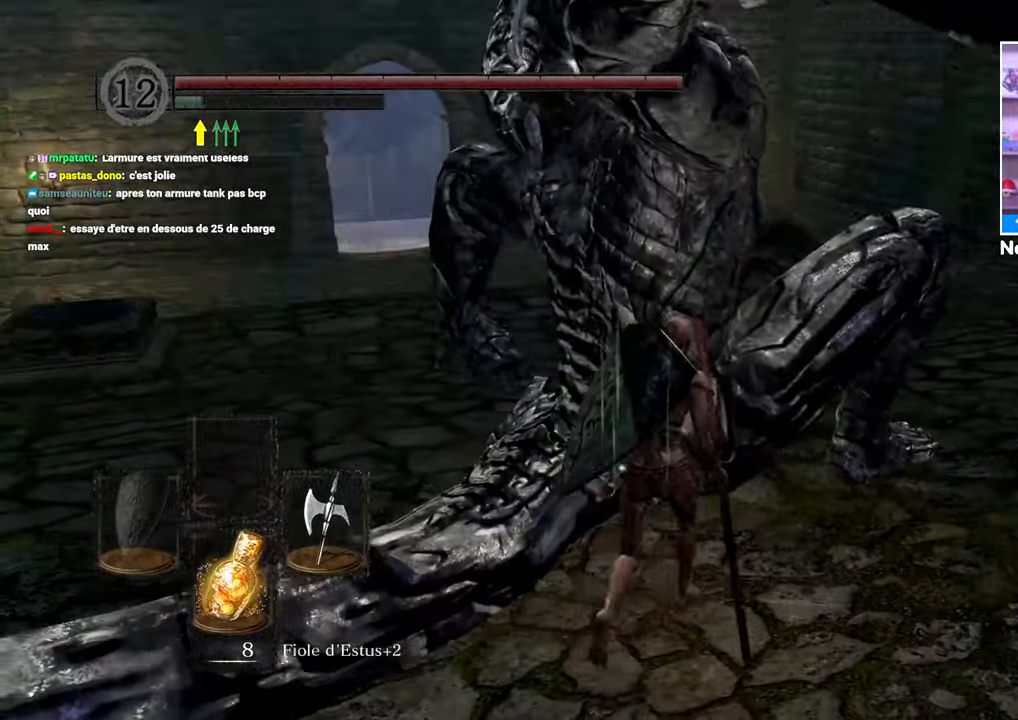
{"buttons": [], "left_stick": "up", "right_stick": "center", "events": [[217, "R1", "down"], [333, "R1", "up"], [400, "R1", "down"], [500, "R1", "up"]]}
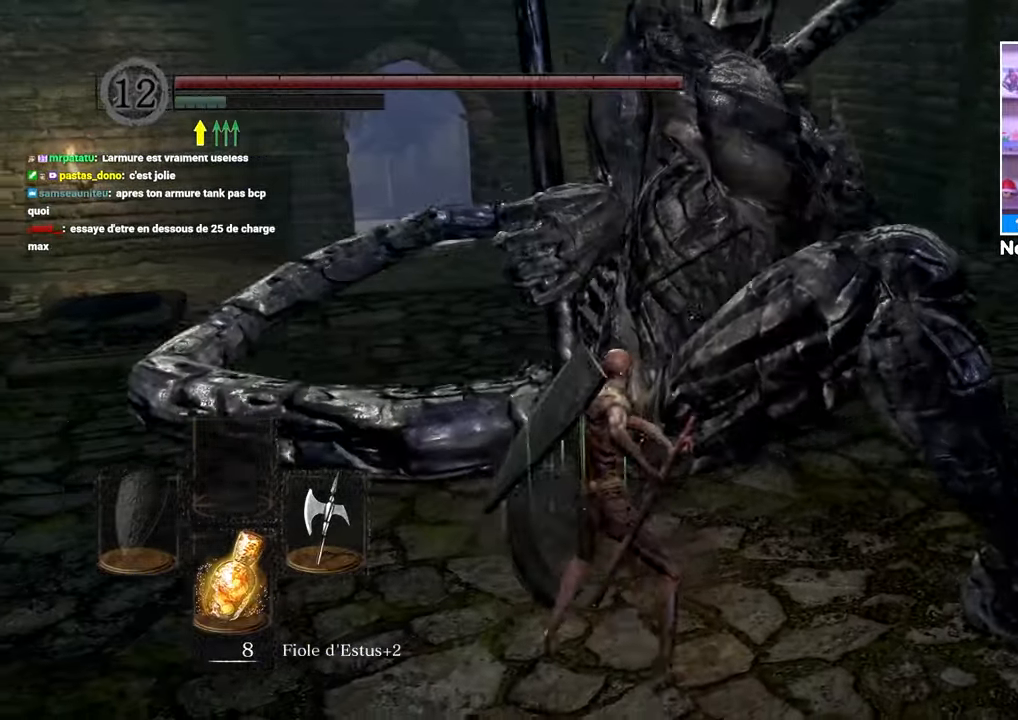
{"buttons": [], "left_stick": "center", "right_stick": "right", "events": [[483, "right_stick", "right"], [500, "left_stick", "center"]]}
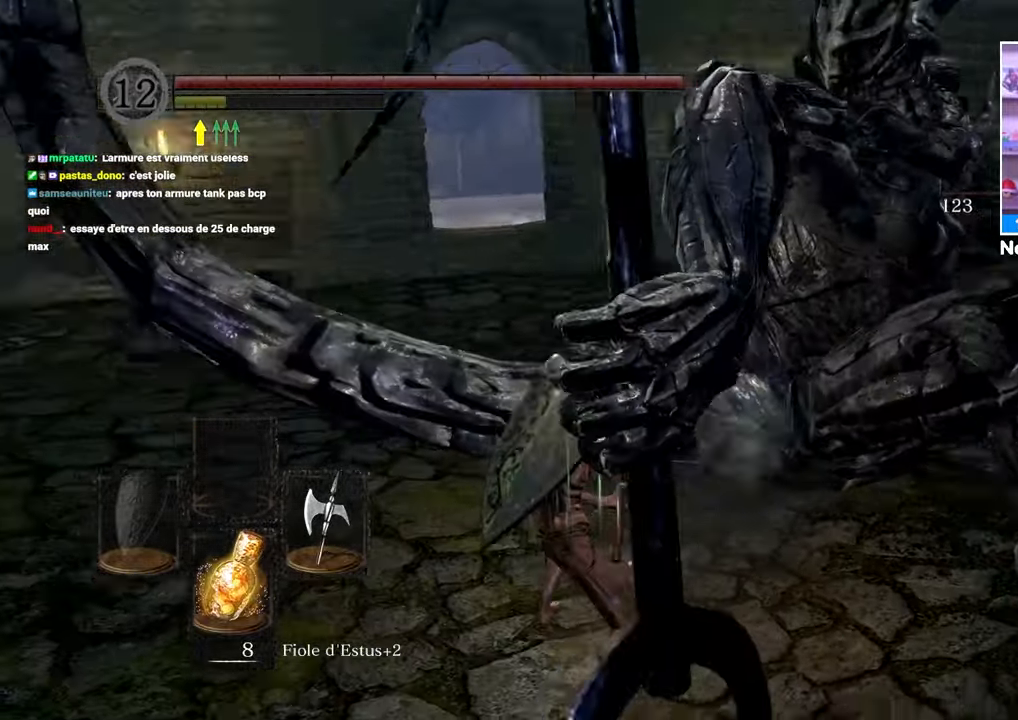
{"buttons": [], "left_stick": "left", "right_stick": "center", "events": [[167, "right_stick", "center"], [200, "left_stick", "left"]]}
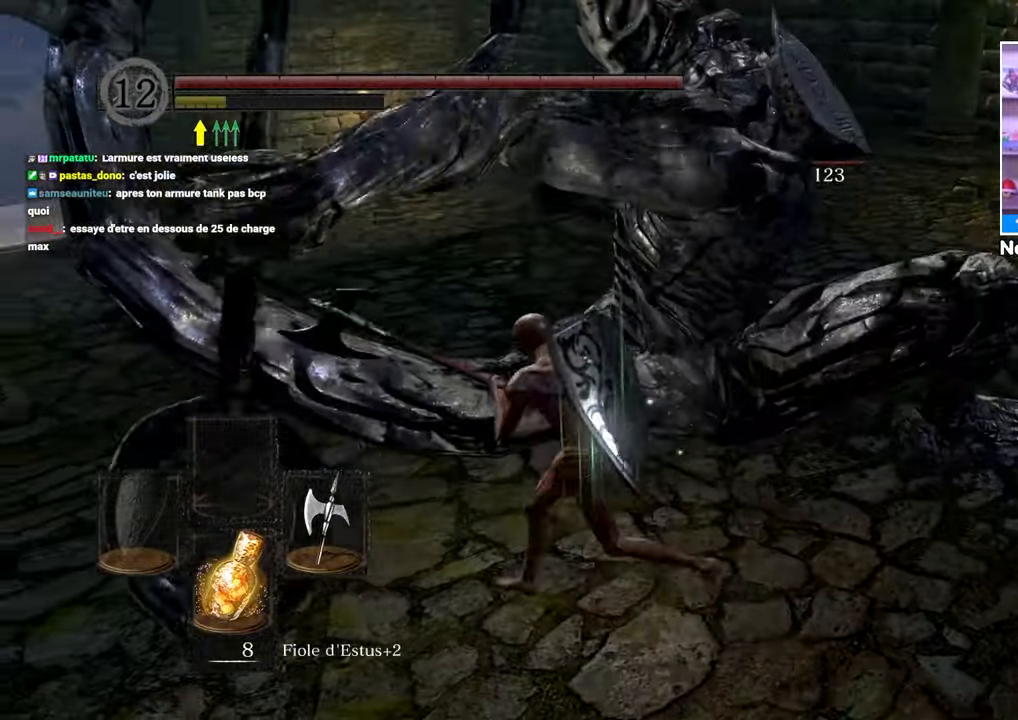
{"buttons": [], "left_stick": "up-left", "right_stick": "center", "events": [[283, "left_stick", "up-left"]]}
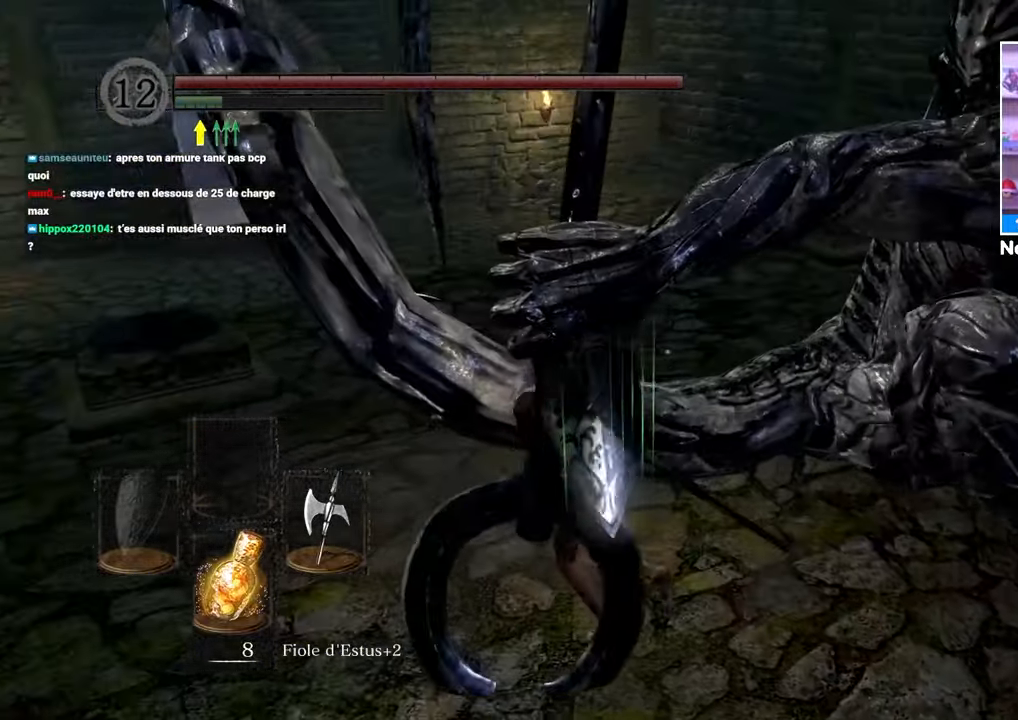
{"buttons": [], "left_stick": "up-left", "right_stick": "center", "events": [[50, "right_stick", "right"], [250, "right_stick", "center"]]}
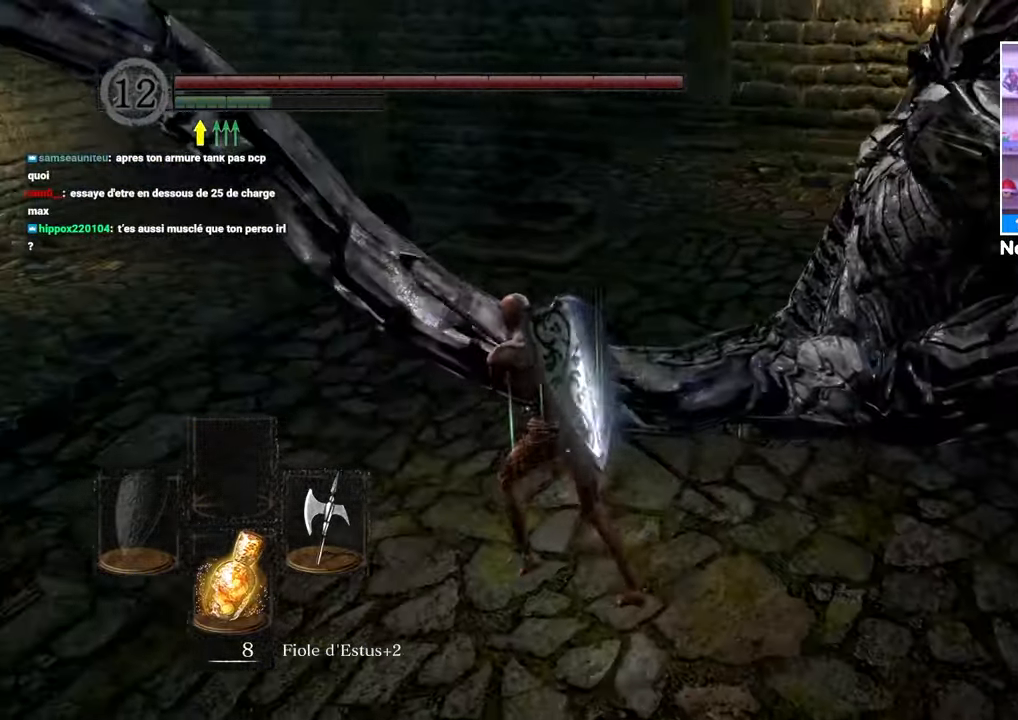
{"buttons": [], "left_stick": "up-left", "right_stick": "center", "events": [[50, "right_stick", "right"], [83, "left_stick", "up"], [183, "right_stick", "center"], [300, "left_stick", "up-left"], [333, "right_stick", "right"], [467, "right_stick", "center"]]}
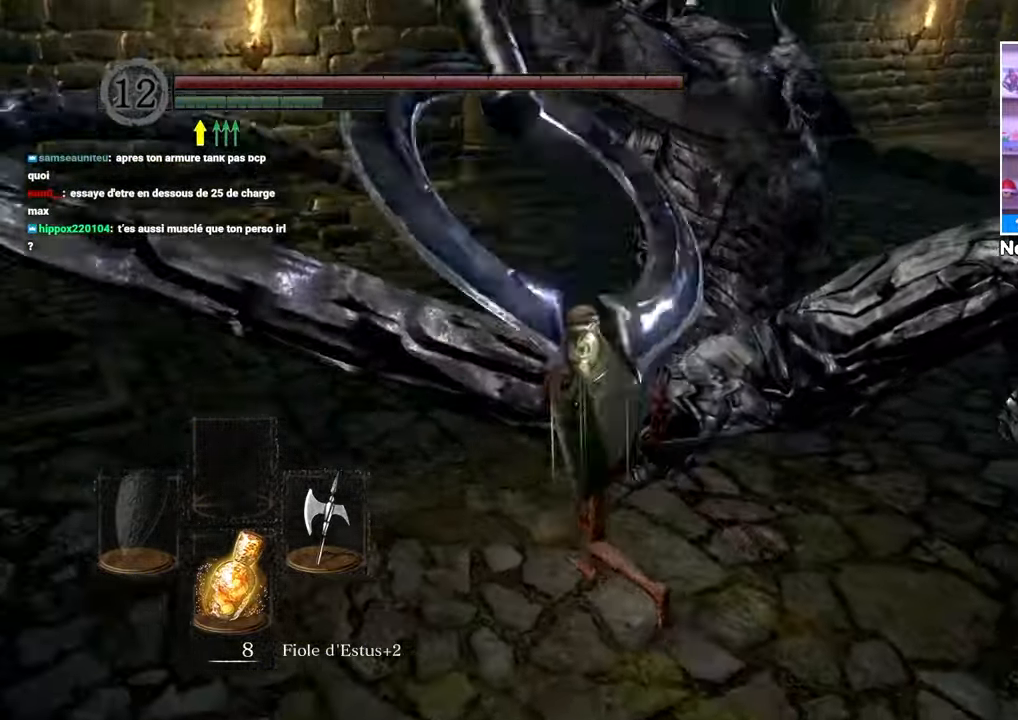
{"buttons": [], "left_stick": "up-left", "right_stick": "center", "events": [[83, "right_stick", "right"], [233, "right_stick", "center"]]}
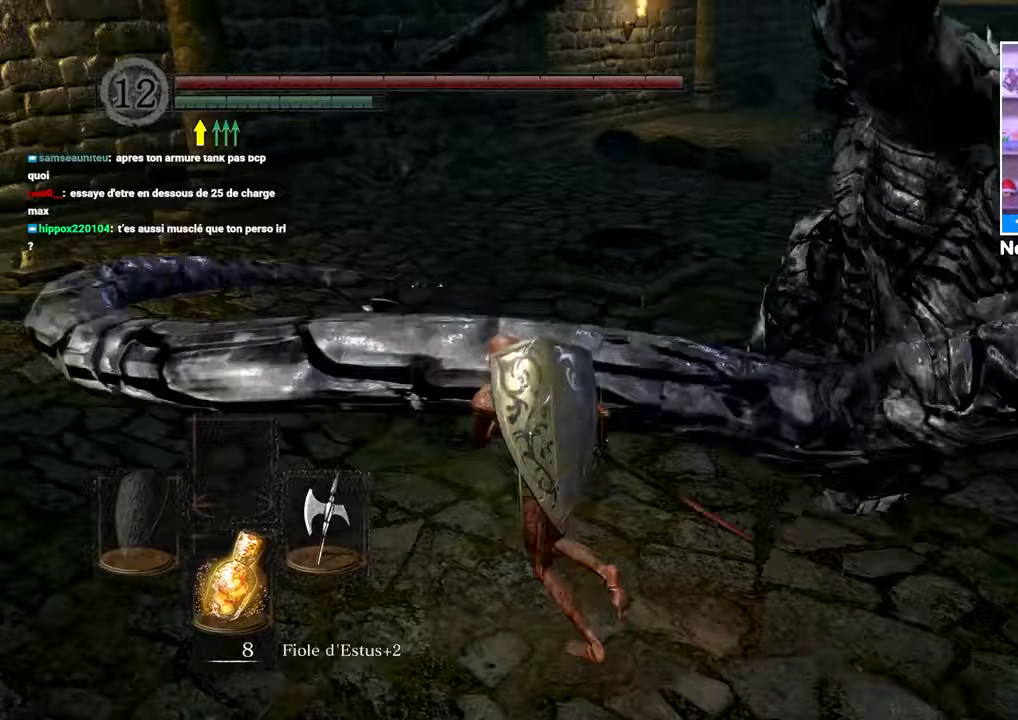
{"buttons": [], "left_stick": "up", "right_stick": "center", "events": [[83, "left_stick", "up"], [167, "right_stick", "right"], [333, "right_stick", "center"]]}
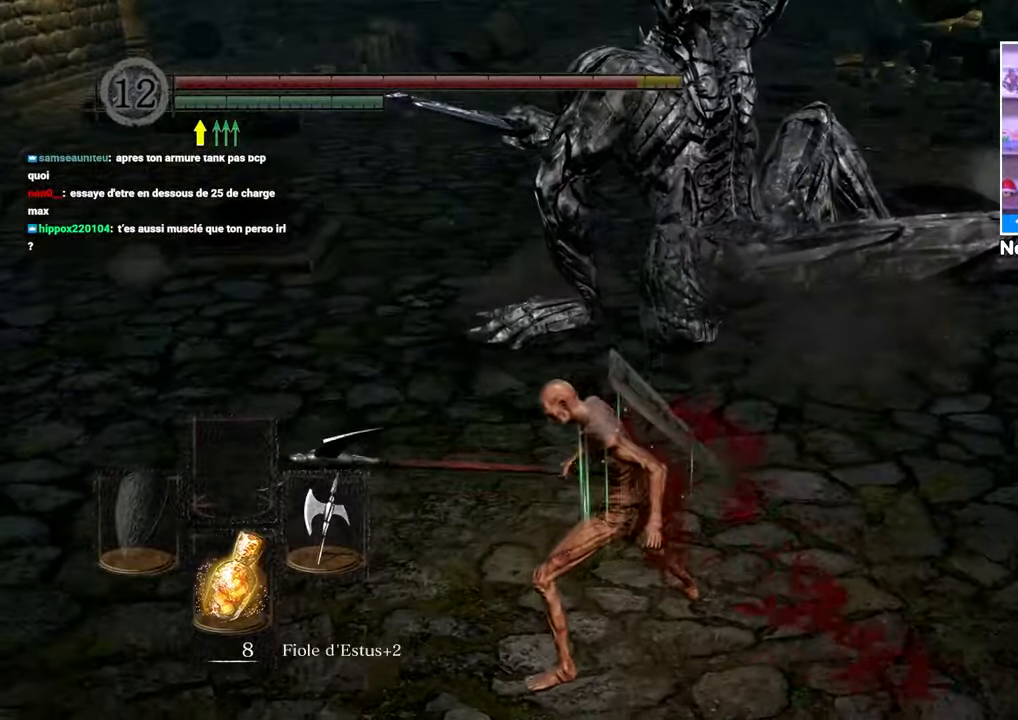
{"buttons": [], "left_stick": "up", "right_stick": "center", "events": []}
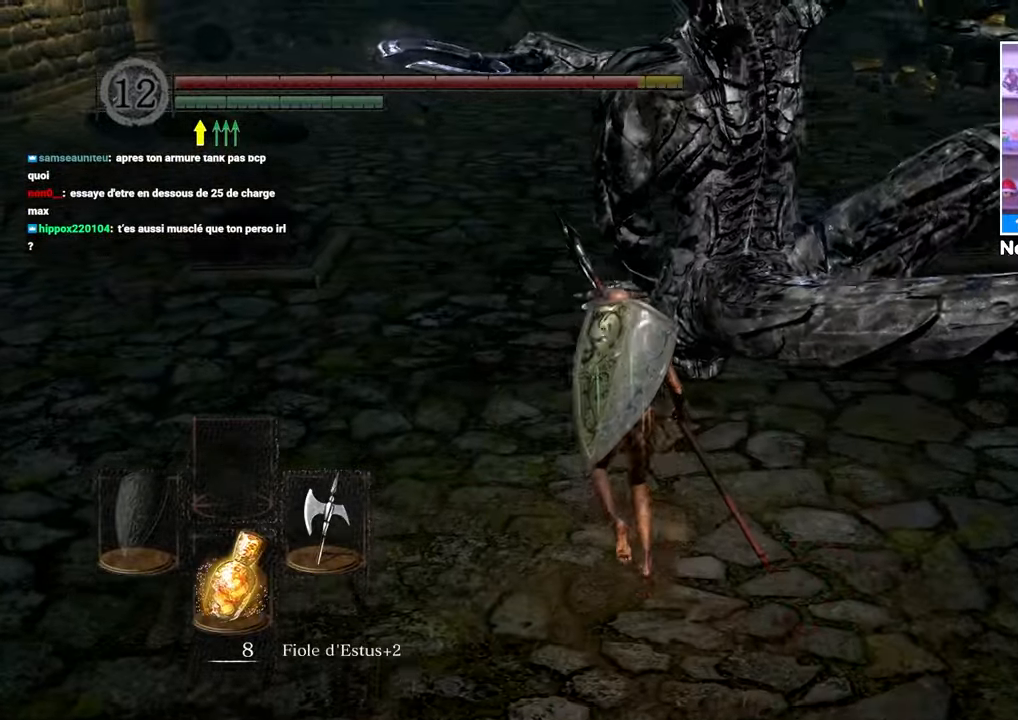
{"buttons": [], "left_stick": "up-right", "right_stick": "right", "events": [[50, "R1", "down"], [150, "left_stick", "up-right"], [200, "R1", "up"], [233, "right_stick", "down-right"], [283, "right_stick", "right"], [383, "right_stick", "center"], [467, "right_stick", "right"]]}
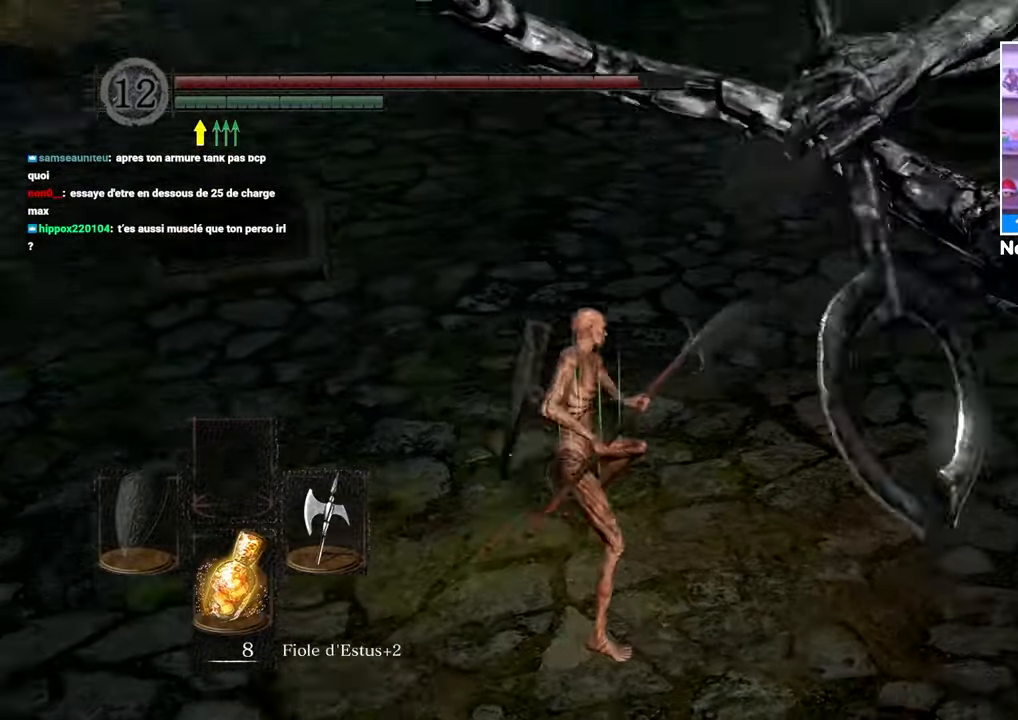
{"buttons": [], "left_stick": "up", "right_stick": "center", "events": [[233, "right_stick", "center"], [417, "left_stick", "up"]]}
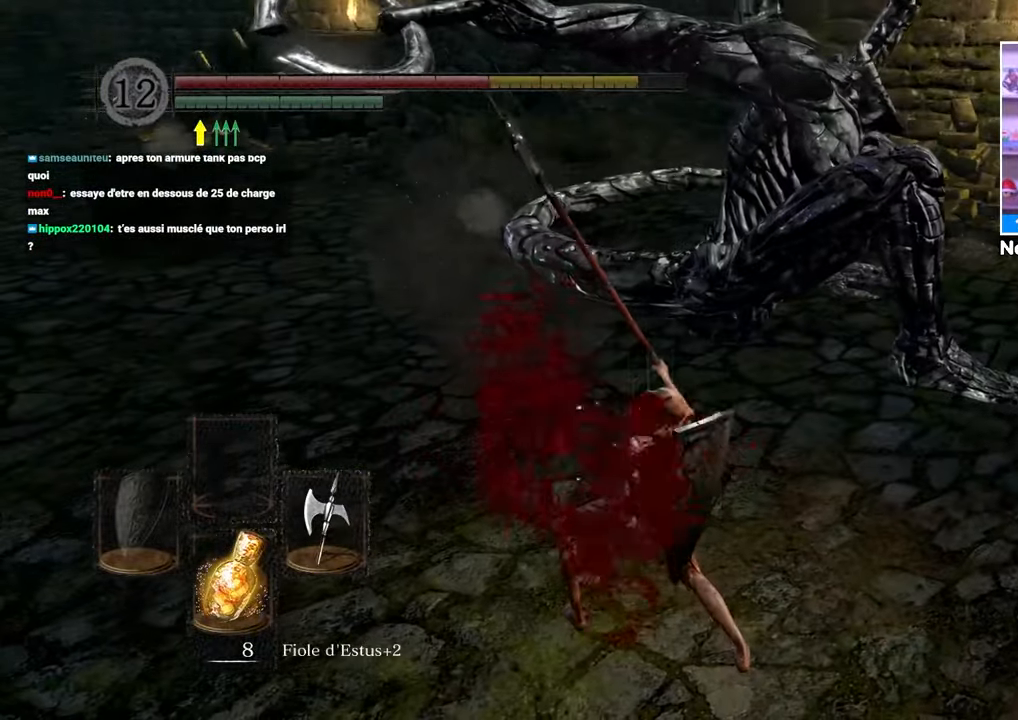
{"buttons": [], "left_stick": "up-left", "right_stick": "center", "events": [[117, "left_stick", "up-left"]]}
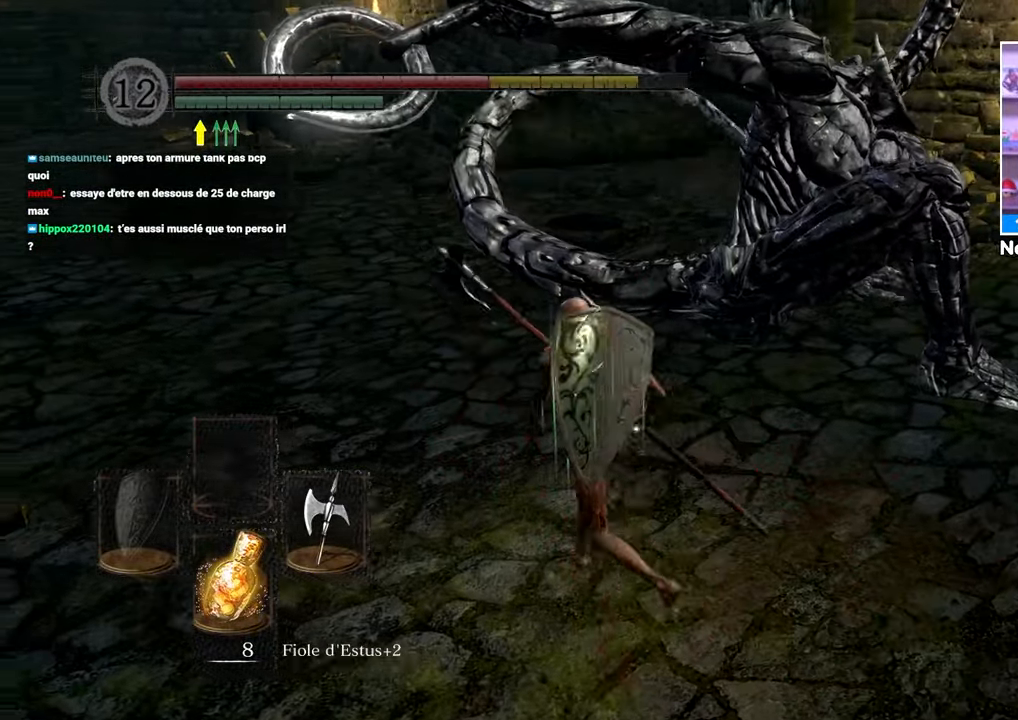
{"buttons": [], "left_stick": "up", "right_stick": "center"}
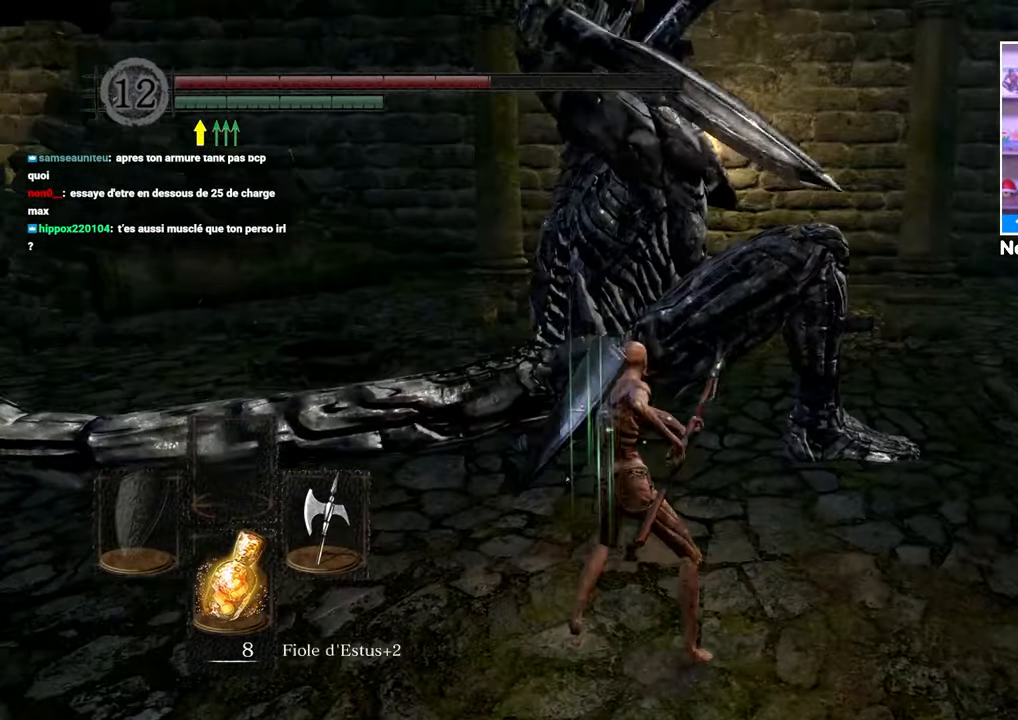
{"buttons": ["R1"], "left_stick": "up", "right_stick": "center", "events": [[450, "R1", "down"]]}
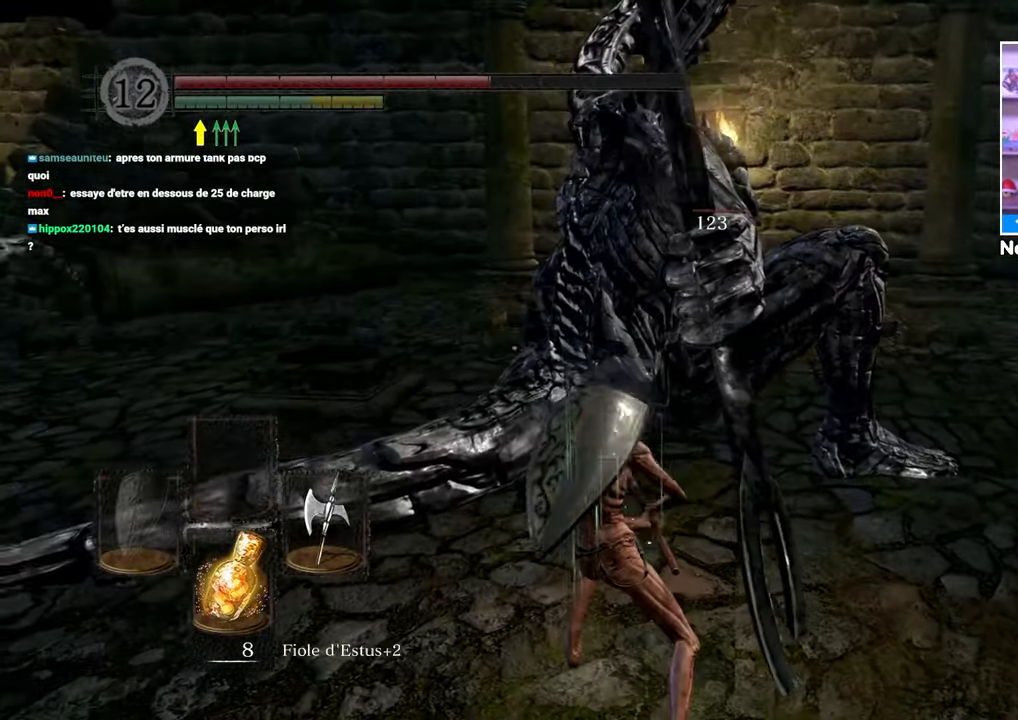
{"buttons": [], "left_stick": "up", "right_stick": "center", "events": [[83, "R1", "up"], [167, "R1", "down"], [300, "R1", "up"], [367, "R1", "down"], [483, "R1", "up"]]}